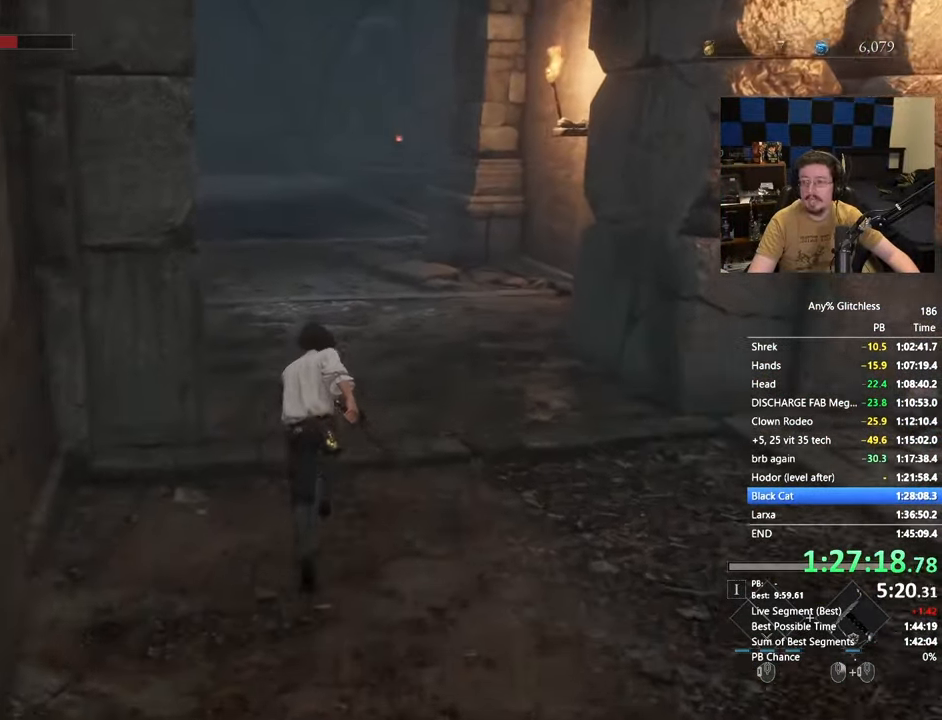
Gameplay with keyboard and mouse; each line is a JSON object with the keys and mouse buttons held at the frame after it. "events" lists presses ("down") and releases ("up") of "1", "3", "4", "5", "a", "alt", "c", "caps_lock", "ctrl", "d", "e", "f", "g", "r", "s", "shift", "space", "t", "tab", "v", "w", "x" and "mouse_wheel" between this image and that frame as [ms after this image, input, new state], when the widget could be followed in between. "mouse_wheel" = the "wheel" button of the "mouse" list. No other keys are recorded. "wheel" means that the mouse wheel is clicked or scrolled. Not read: mouse_move.
{"keys": ["space", "w"], "mouse": [], "events": []}
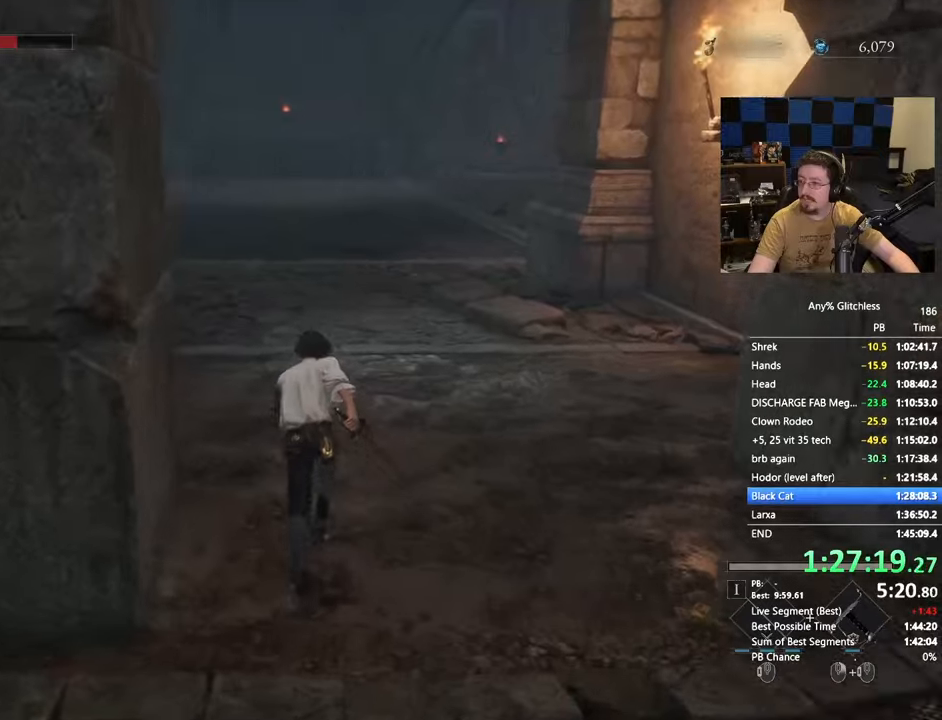
{"keys": ["space", "w"], "mouse": [], "events": []}
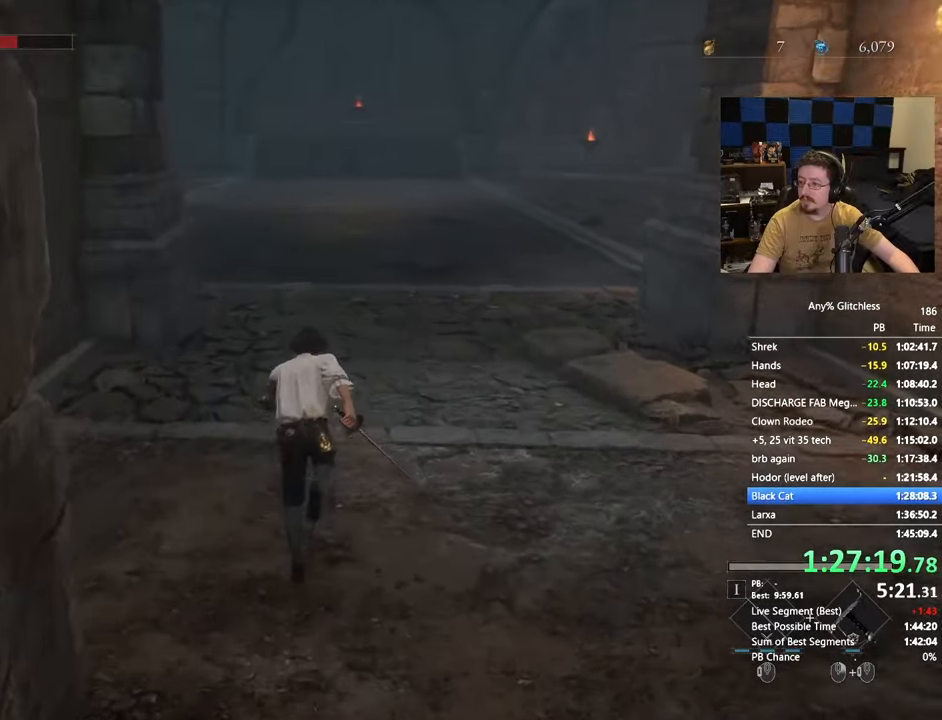
{"keys": ["space", "w"], "mouse": [], "events": []}
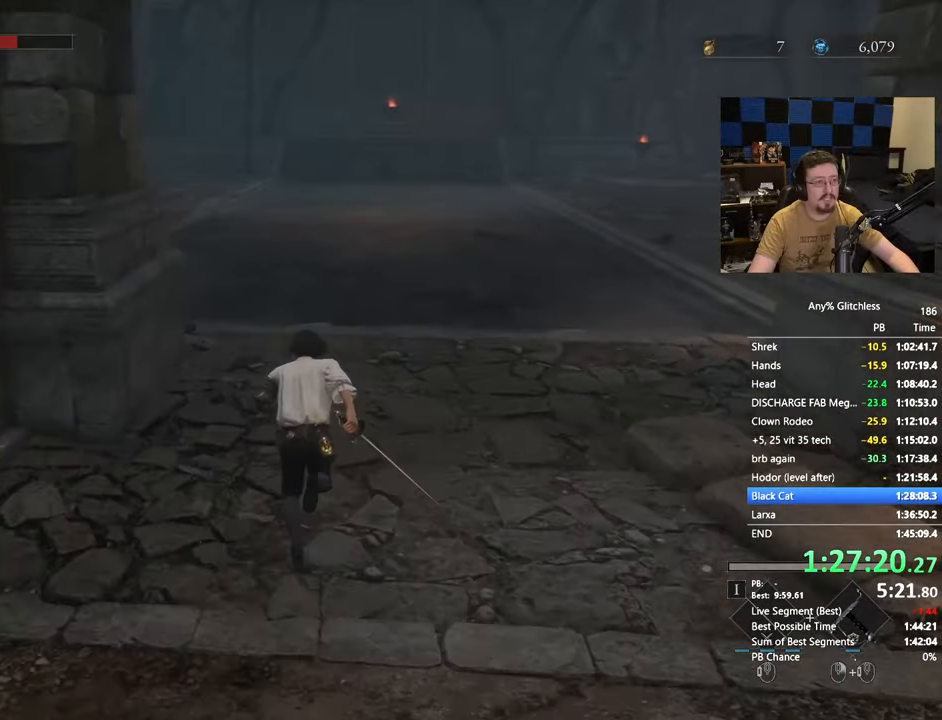
{"keys": ["space", "w"], "mouse": [], "events": []}
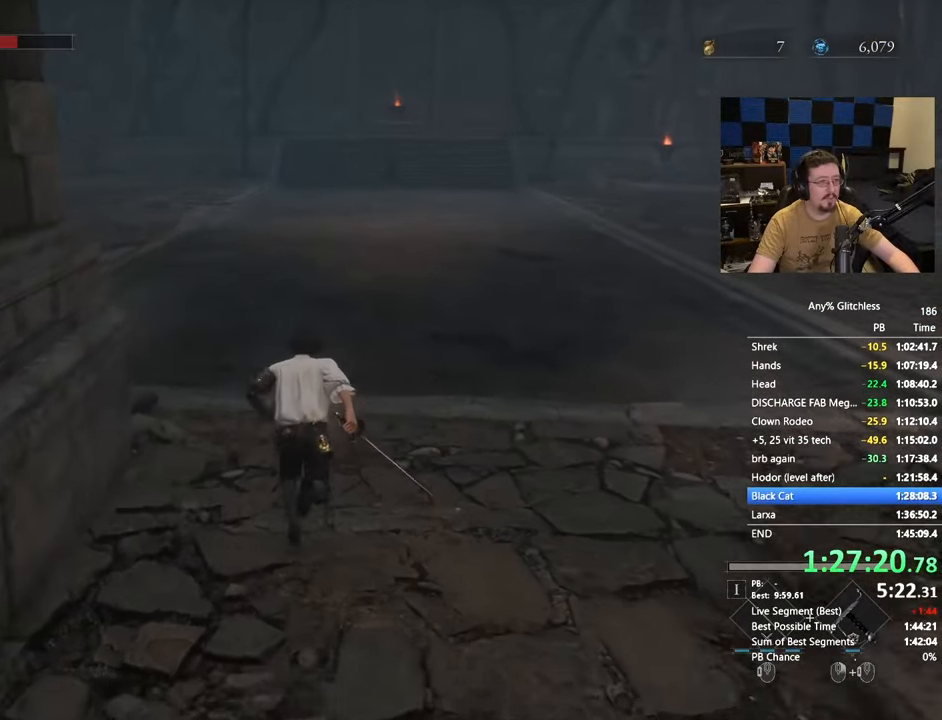
{"keys": ["space", "w"], "mouse": [], "events": []}
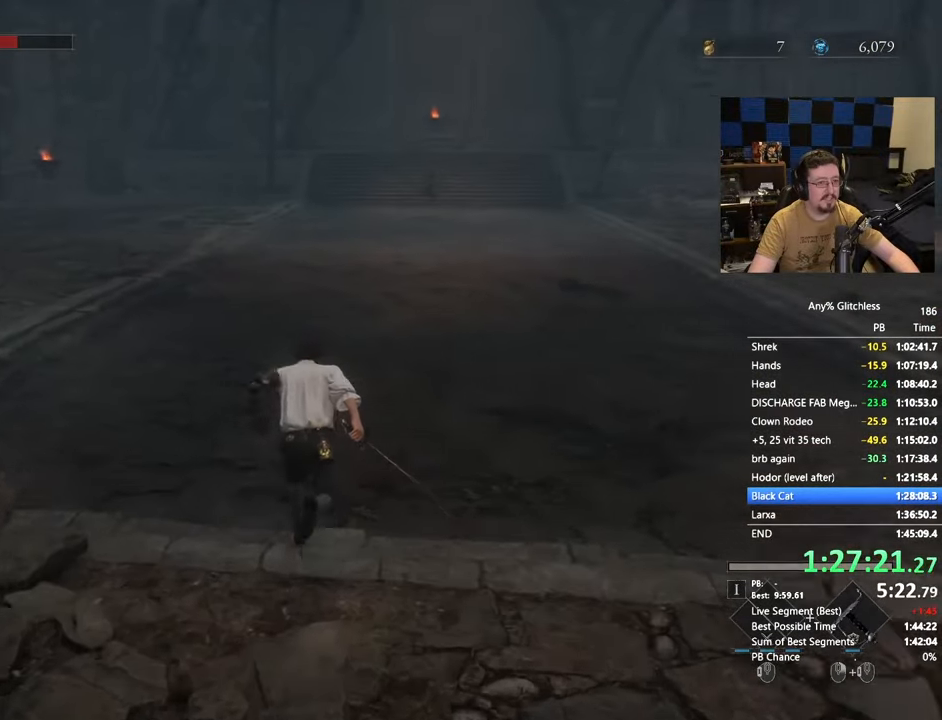
{"keys": ["space", "w"], "mouse": [], "events": []}
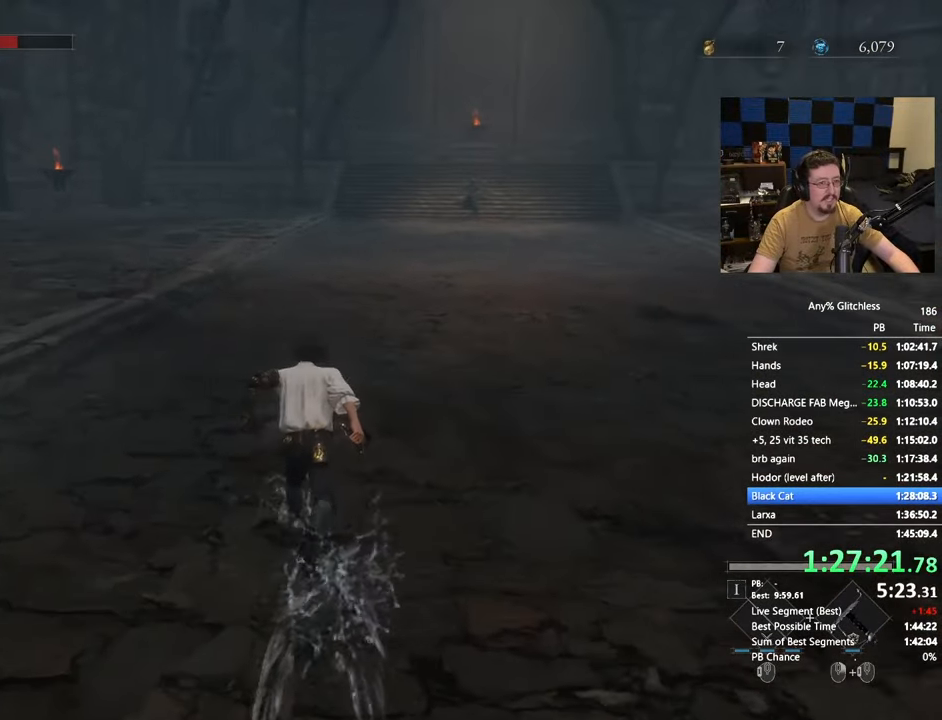
{"keys": ["space", "w"], "mouse": [], "events": []}
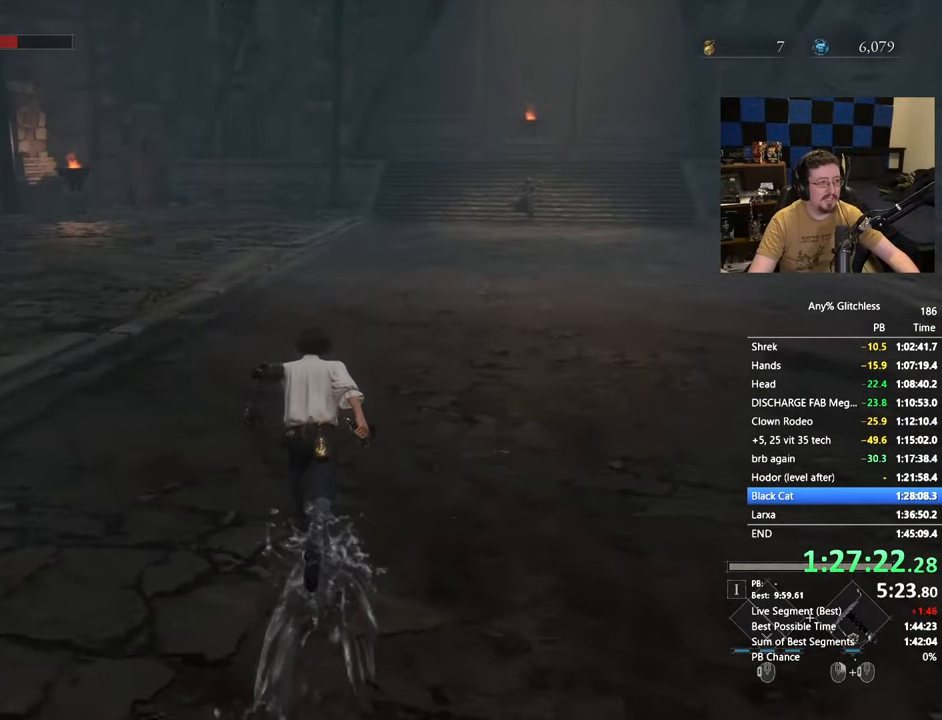
{"keys": ["space", "w"], "mouse": [], "events": []}
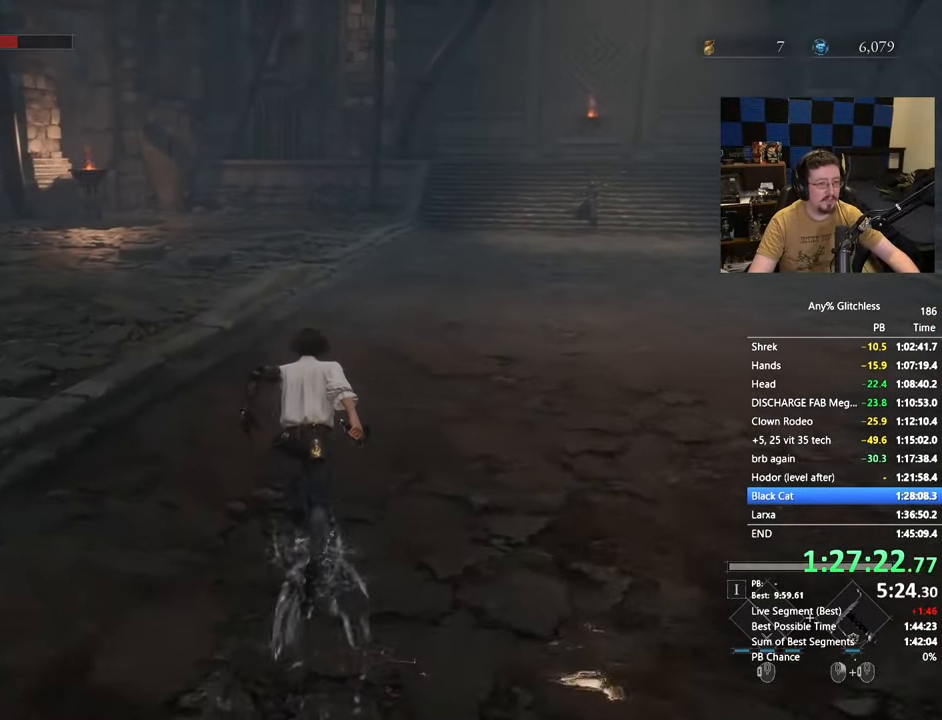
{"keys": ["space", "w"], "mouse": [], "events": []}
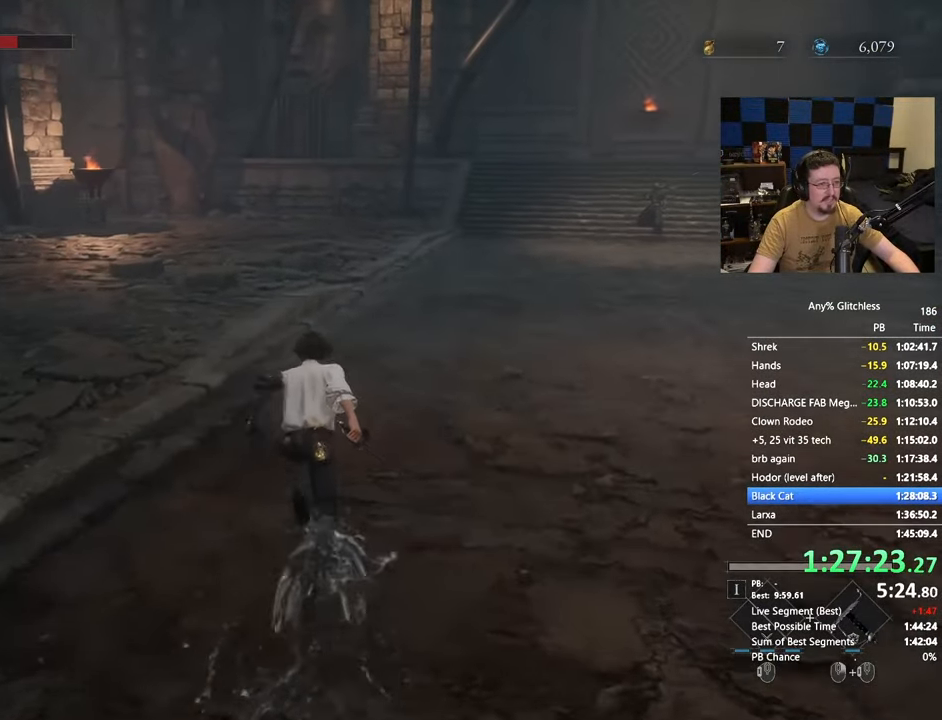
{"keys": ["space", "w"], "mouse": [], "events": []}
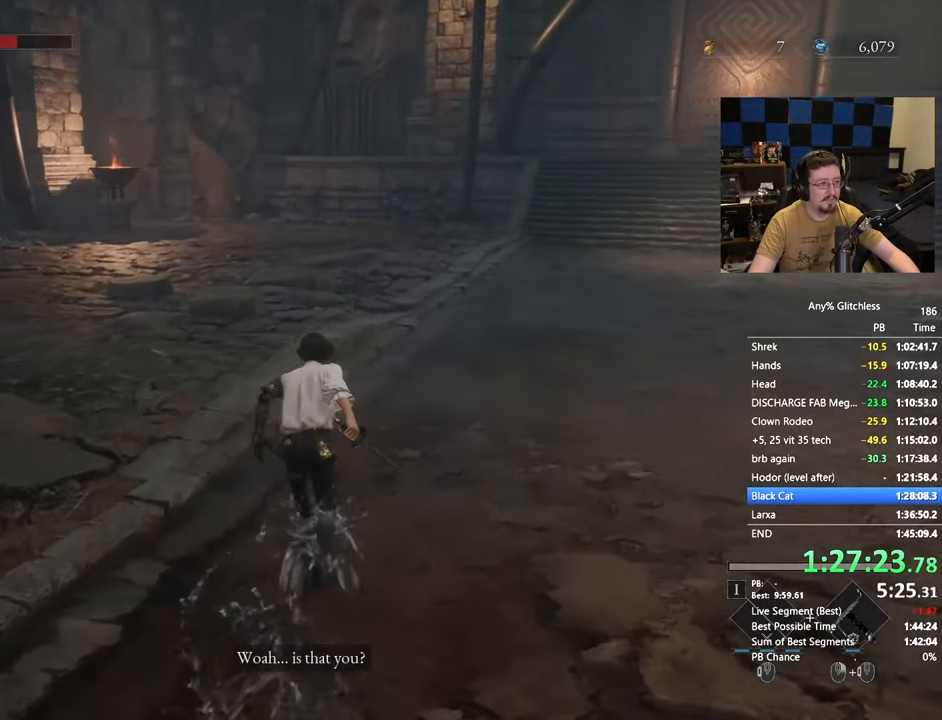
{"keys": ["space", "w"], "mouse": [], "events": []}
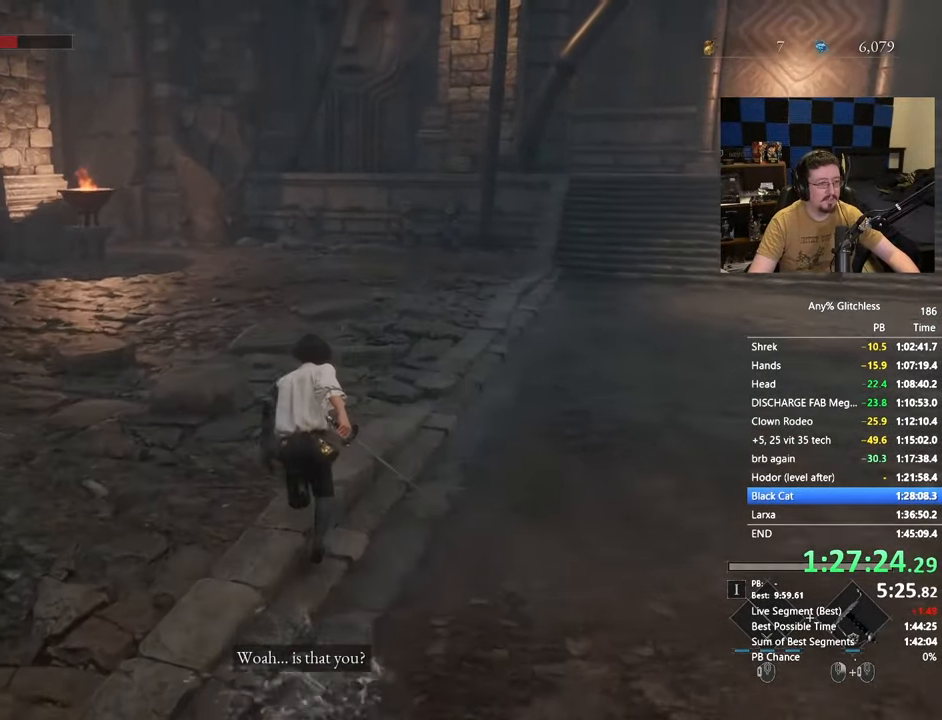
{"keys": ["space", "w"], "mouse": [], "events": []}
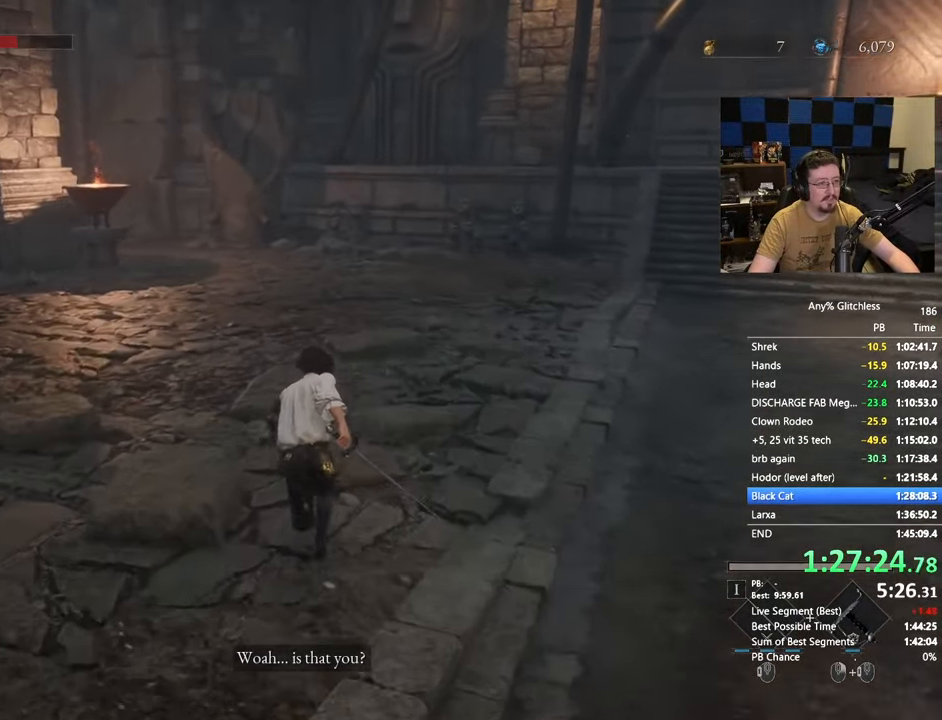
{"keys": ["space", "w"], "mouse": [], "events": []}
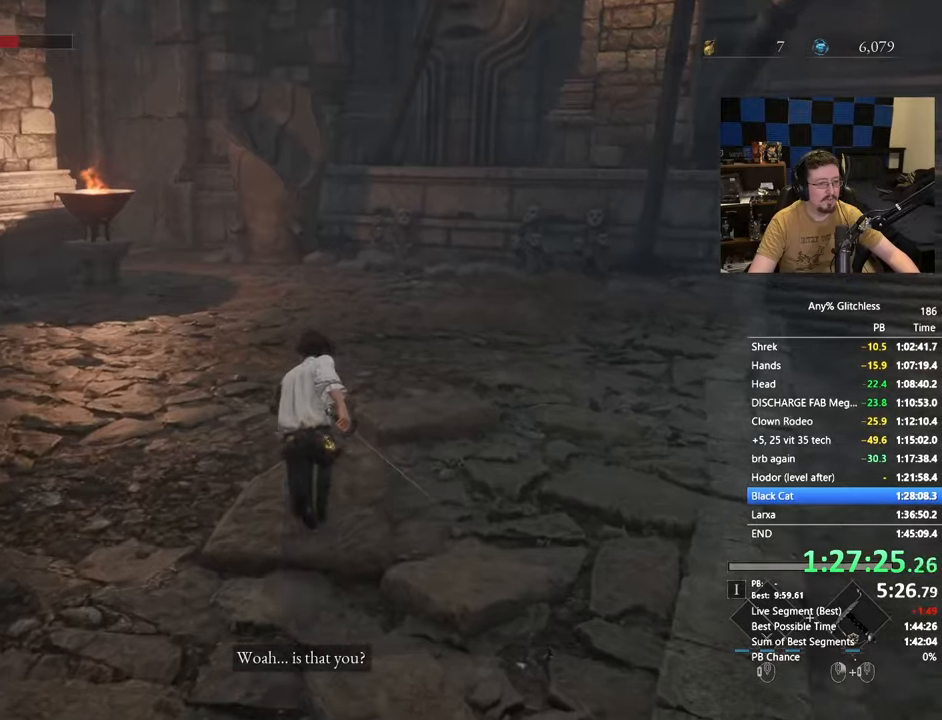
{"keys": ["space", "w"], "mouse": [], "events": []}
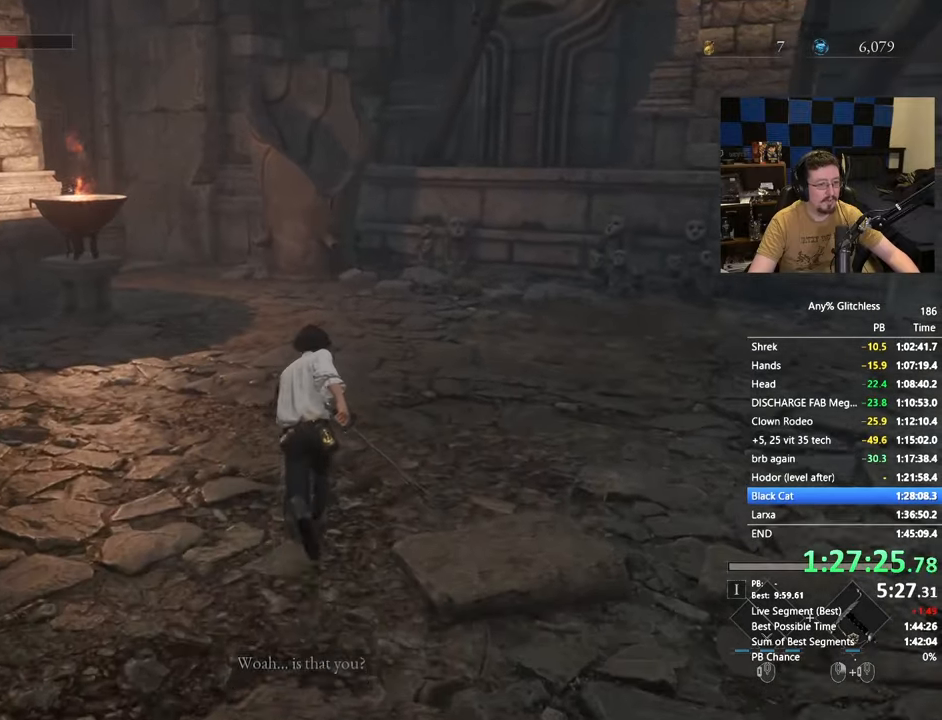
{"keys": ["space", "w"], "mouse": [], "events": []}
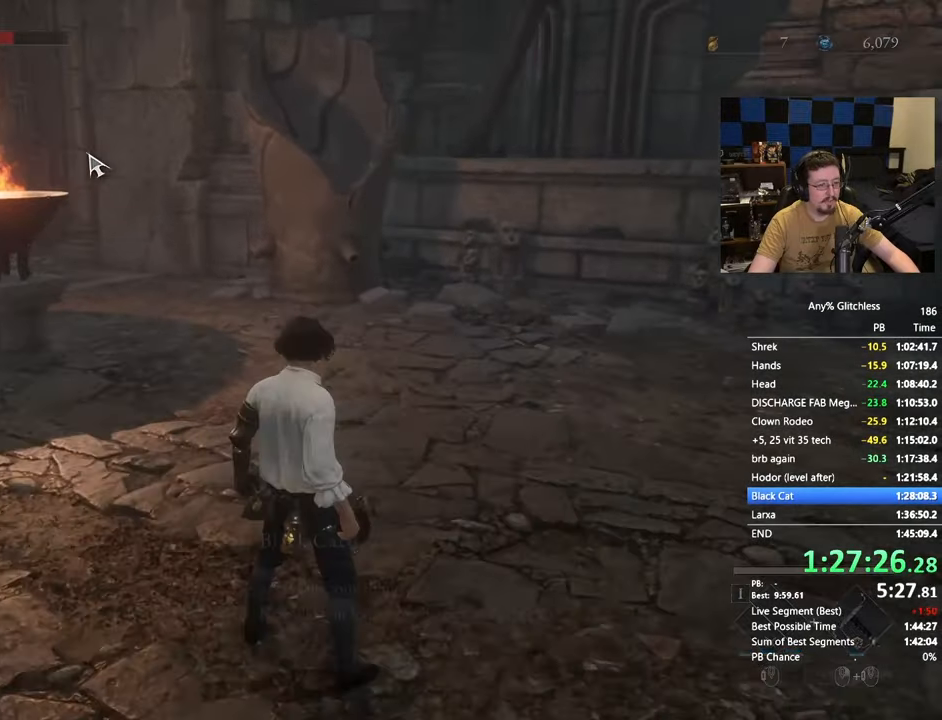
{"keys": [], "mouse": [], "events": [[83, "space", "up"], [83, "w", "up"], [167, "space", "down"], [217, "space", "up"], [317, "space", "down"], [367, "space", "up"], [450, "space", "down"], [500, "space", "up"]]}
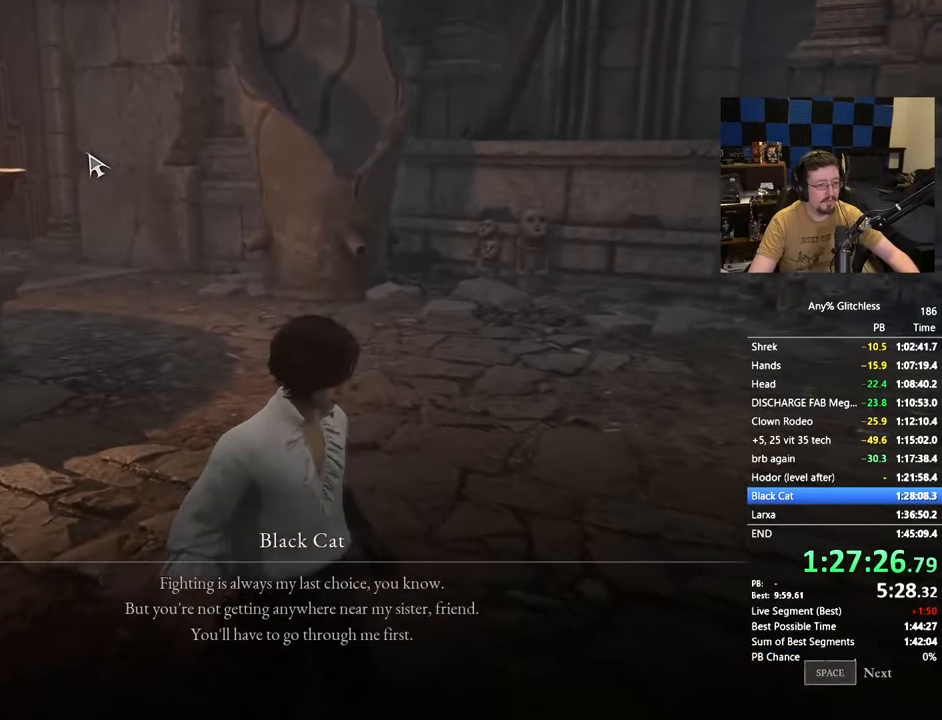
{"keys": [], "mouse": [], "events": [[100, "space", "down"], [133, "space", "up"], [233, "space", "down"], [283, "space", "up"], [383, "space", "down"], [417, "space", "up"]]}
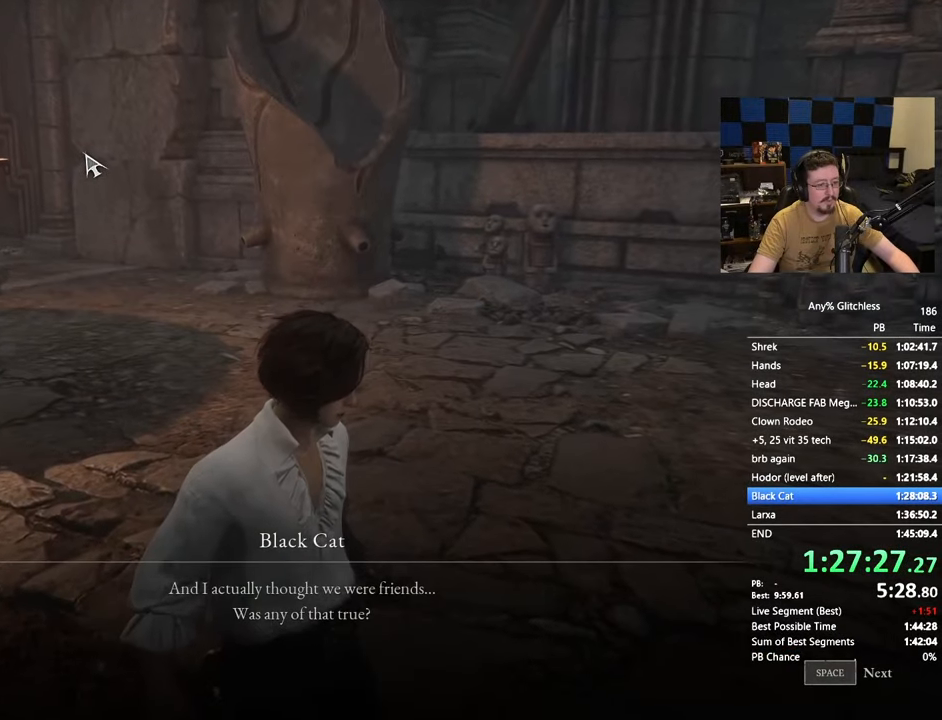
{"keys": ["space"], "mouse": [], "events": [[17, "space", "down"], [117, "space", "up"], [200, "space", "down"], [250, "space", "up"], [333, "space", "down"], [383, "space", "up"], [483, "space", "down"]]}
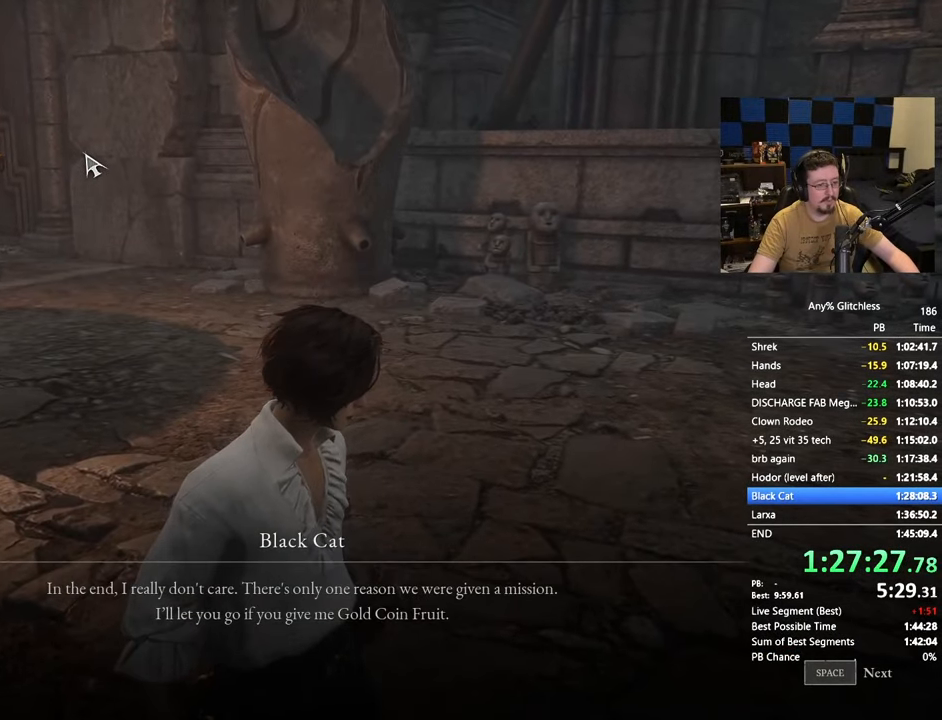
{"keys": [], "mouse": [], "events": [[33, "space", "up"], [133, "space", "down"], [183, "space", "up"], [267, "space", "down"], [367, "space", "up"], [467, "space", "down"], [500, "space", "up"]]}
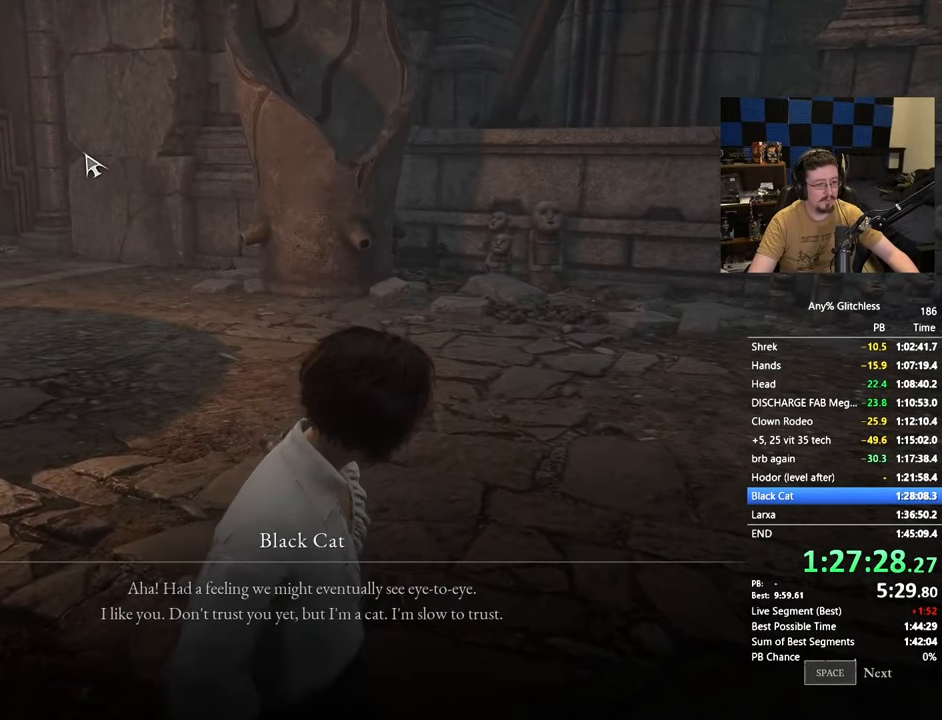
{"keys": [], "mouse": [], "events": [[100, "space", "down"], [150, "space", "up"], [233, "space", "down"], [333, "space", "up"], [433, "space", "down"], [467, "space", "up"]]}
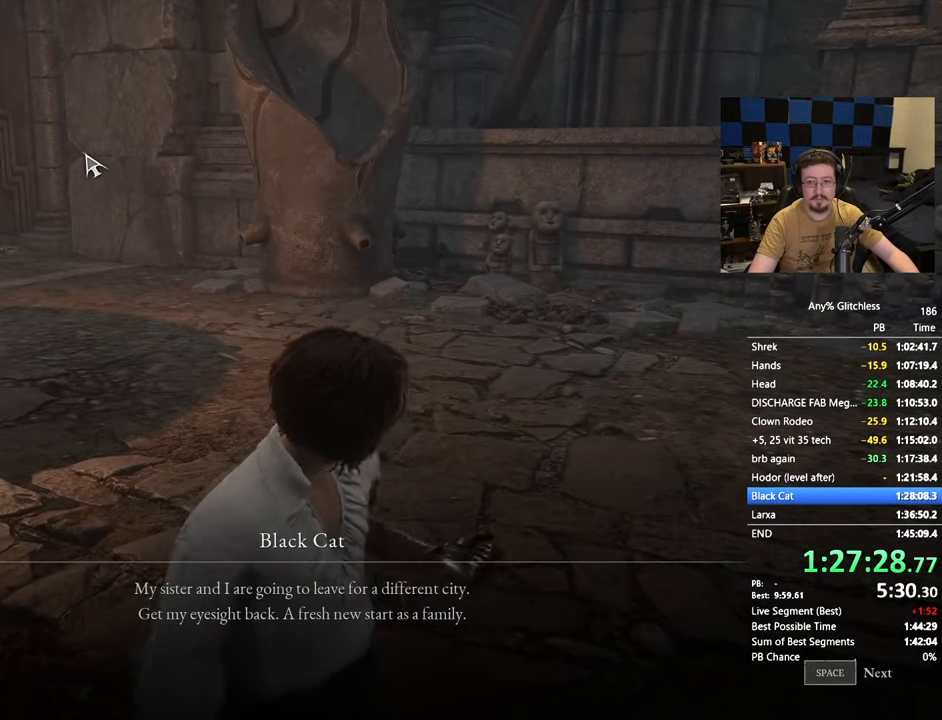
{"keys": [], "mouse": [], "events": [[67, "space", "down"], [117, "space", "up"], [250, "space", "down"], [300, "space", "up"], [400, "space", "down"], [433, "space", "up"]]}